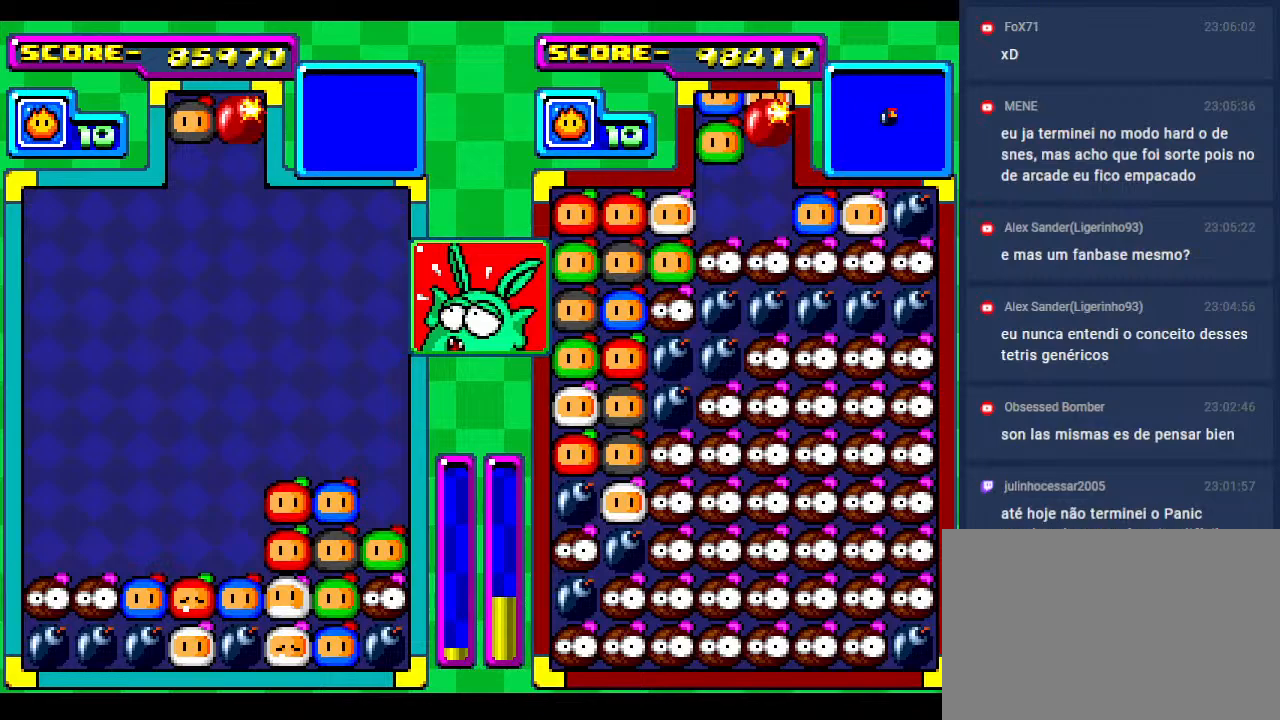
Gameplay with a controller; each line is a JSON object with the inputs held at the frame after it. "events" lists button and stick changes between this image and that frame as [ms after this image, input, new state], when the widget could be followed in between. Not read: L3 R3 other_buttons.
{"buttons": ["DPAD_LEFT"], "events": [[33, "DPAD_DOWN", "down"], [100, "DPAD_DOWN", "up"], [400, "DPAD_LEFT", "down"]]}
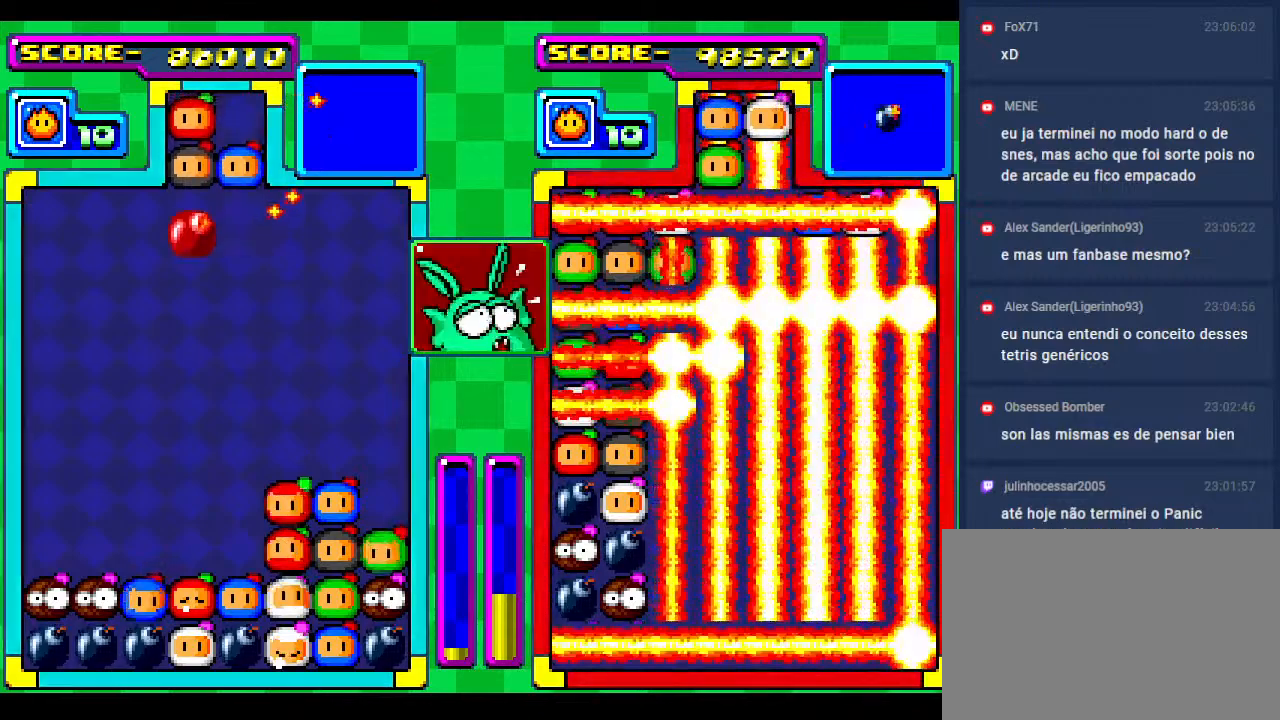
{"buttons": ["DPAD_DOWN"], "events": [[33, "DPAD_LEFT", "up"], [167, "DPAD_LEFT", "down"], [300, "DPAD_LEFT", "up"], [450, "DPAD_DOWN", "down"]]}
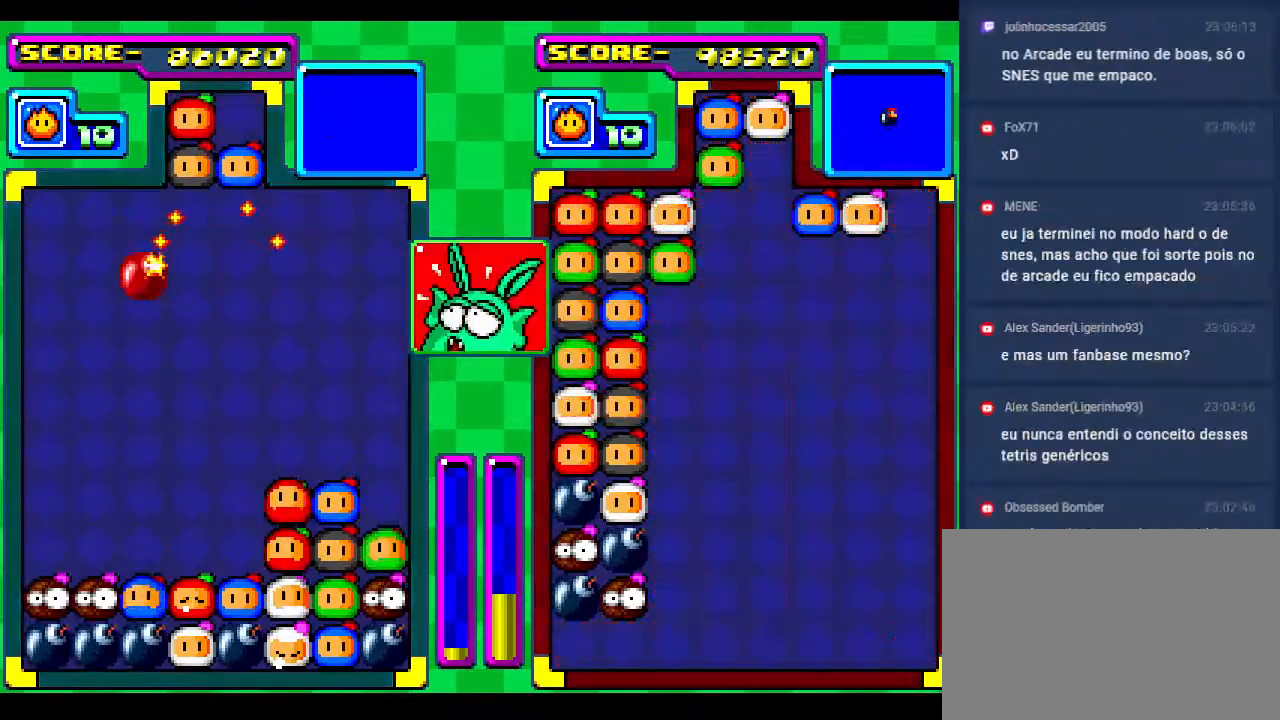
{"buttons": ["DPAD_DOWN"], "events": [[67, "DPAD_DOWN", "up"], [217, "DPAD_DOWN", "down"]]}
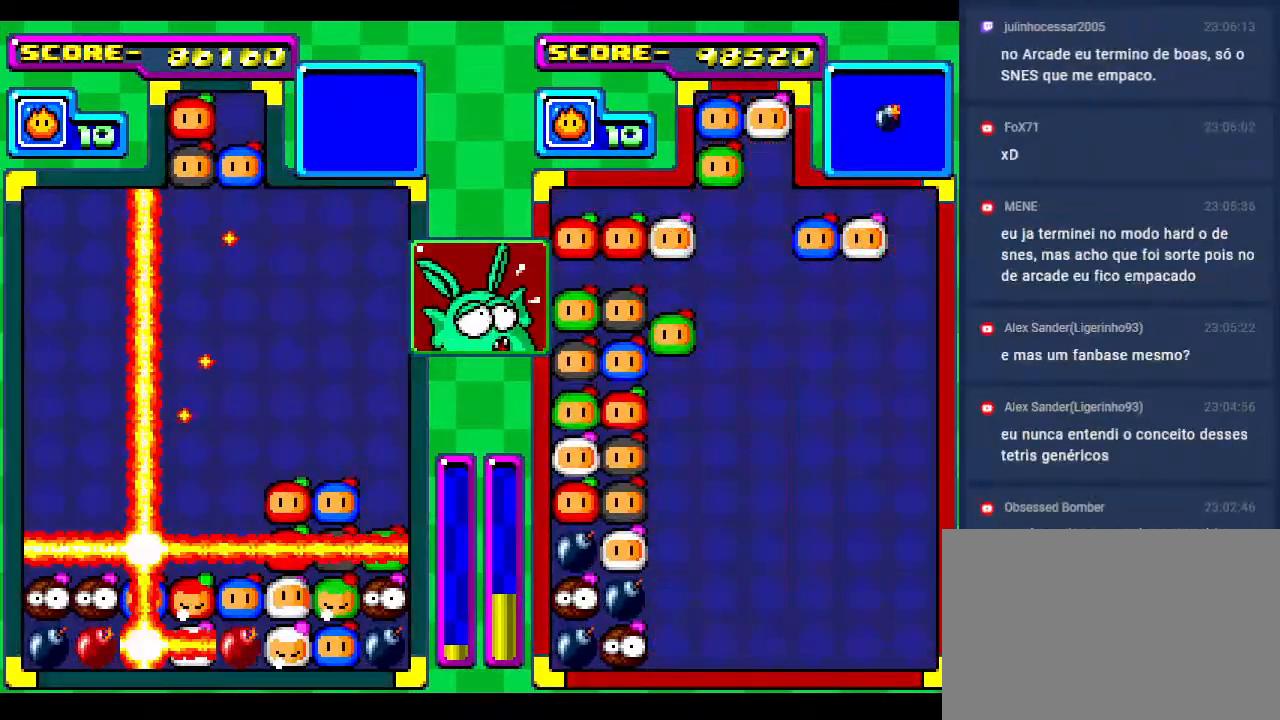
{"buttons": ["DPAD_DOWN"], "events": [[17, "DPAD_DOWN", "up"], [233, "DPAD_DOWN", "down"]]}
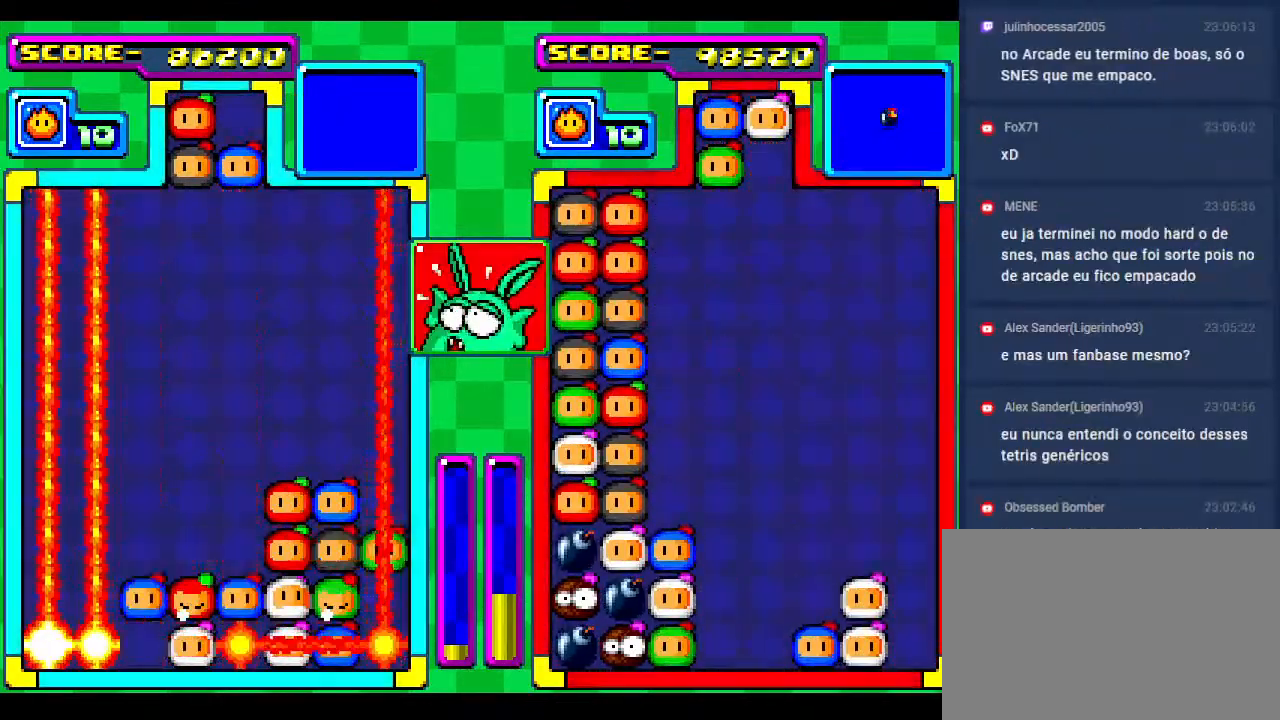
{"buttons": [], "events": [[33, "DPAD_DOWN", "up"]]}
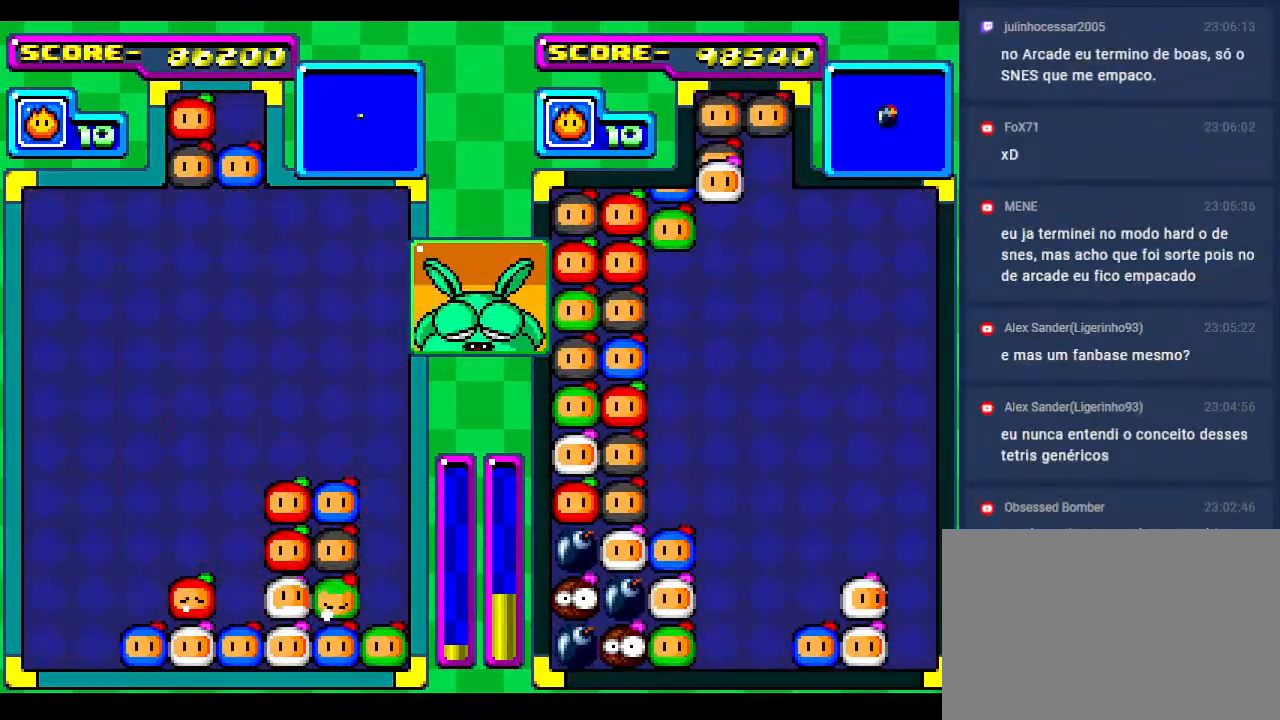
{"buttons": [], "events": [[300, "DPAD_RIGHT", "down"], [383, "DPAD_RIGHT", "up"]]}
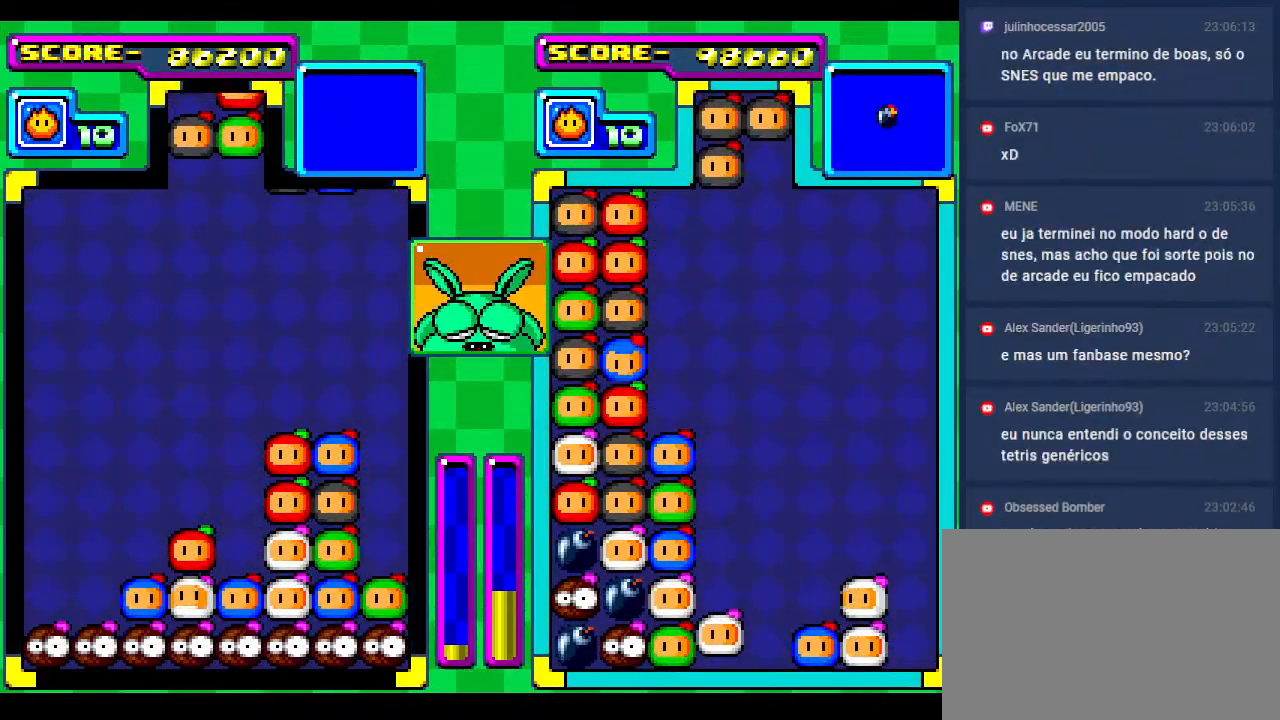
{"buttons": [], "events": [[17, "DPAD_RIGHT", "down"], [133, "DPAD_RIGHT", "up"], [250, "DPAD_RIGHT", "down"], [417, "DPAD_RIGHT", "up"]]}
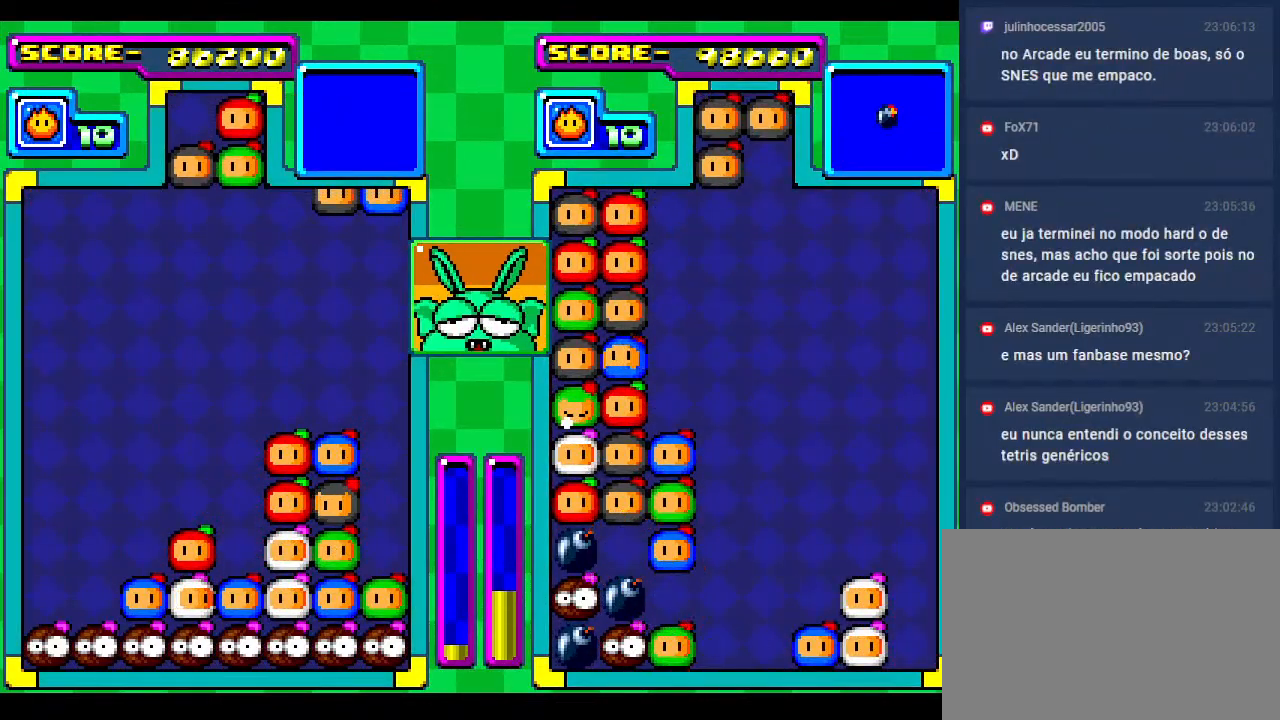
{"buttons": [], "events": [[217, "DPAD_RIGHT", "down"], [317, "DPAD_RIGHT", "up"]]}
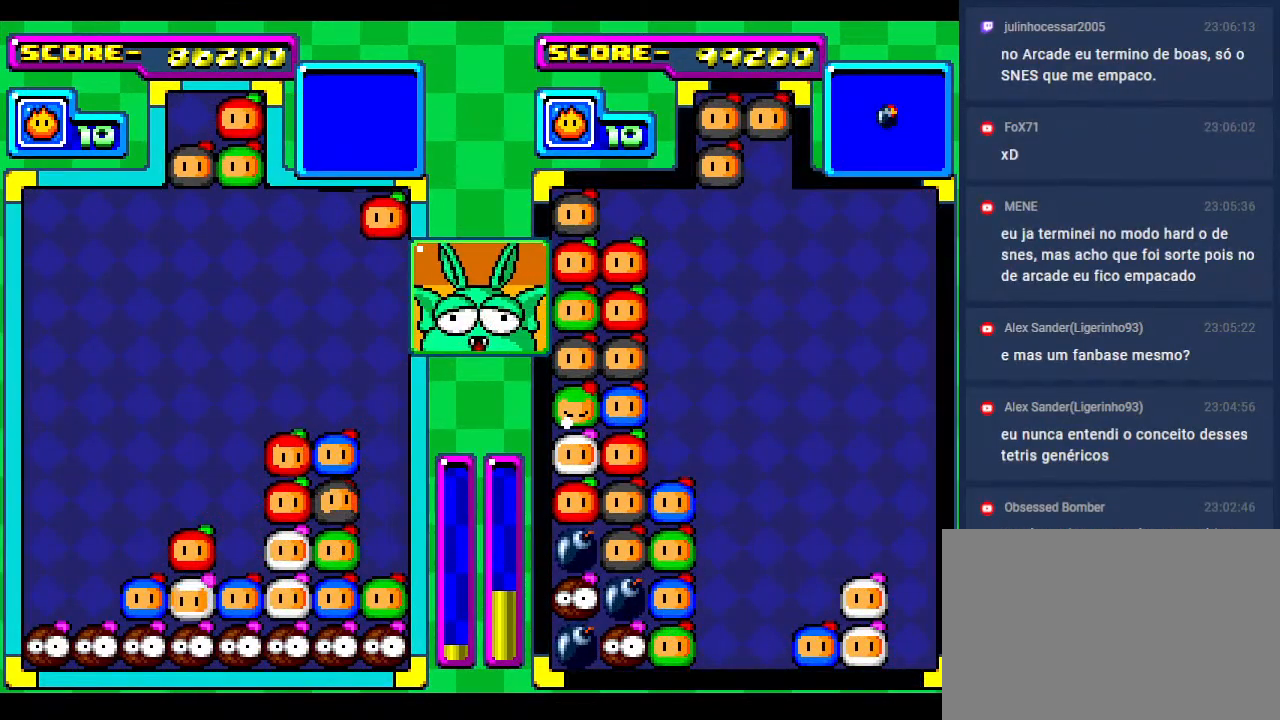
{"buttons": [], "events": [[133, "DPAD_DOWN", "down"], [450, "DPAD_DOWN", "up"]]}
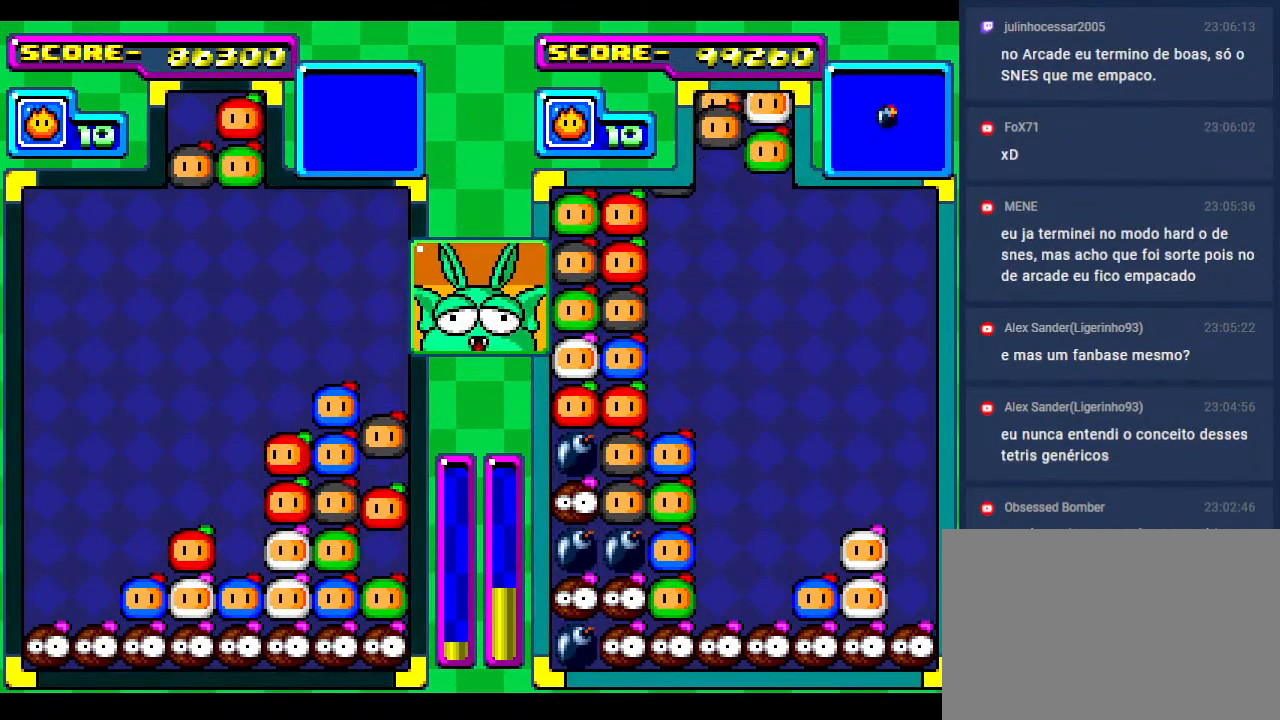
{"buttons": [], "events": [[50, "DPAD_DOWN", "down"], [217, "DPAD_DOWN", "up"]]}
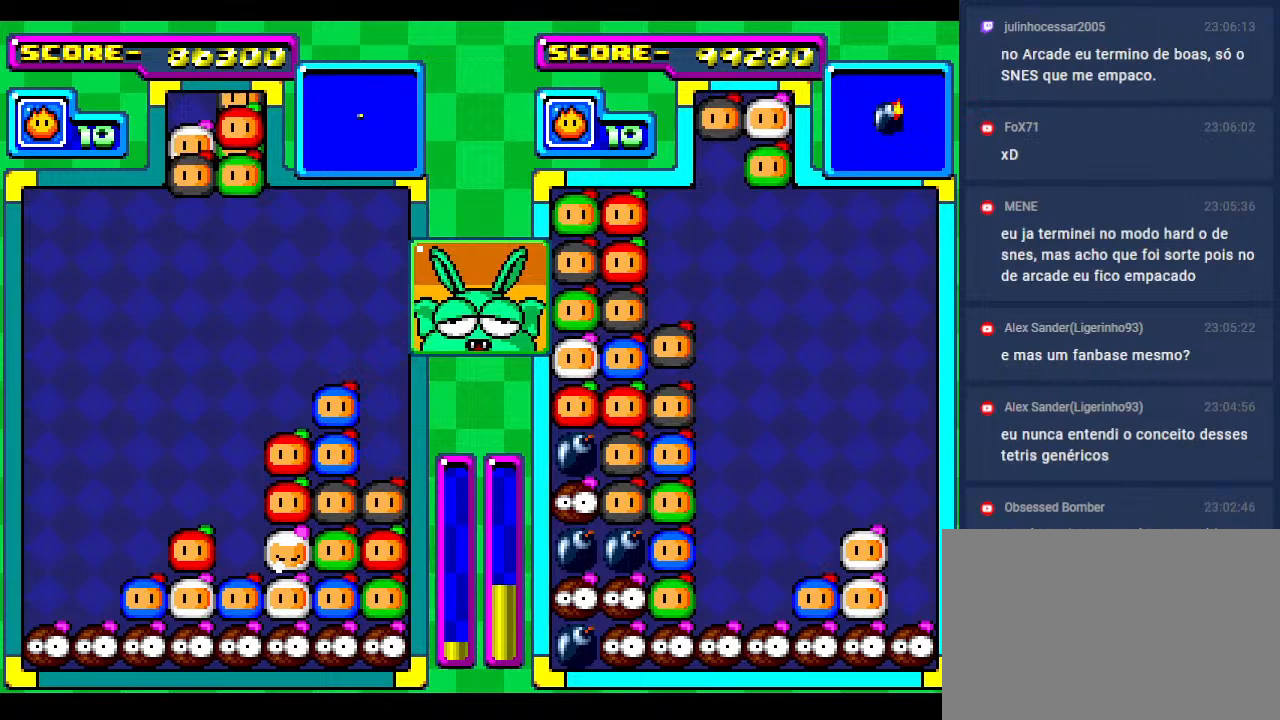
{"buttons": ["DPAD_LEFT"], "events": [[217, "DPAD_LEFT", "down"], [367, "DPAD_DOWN", "down"], [367, "DPAD_LEFT", "up"], [500, "DPAD_DOWN", "up"], [500, "DPAD_LEFT", "down"]]}
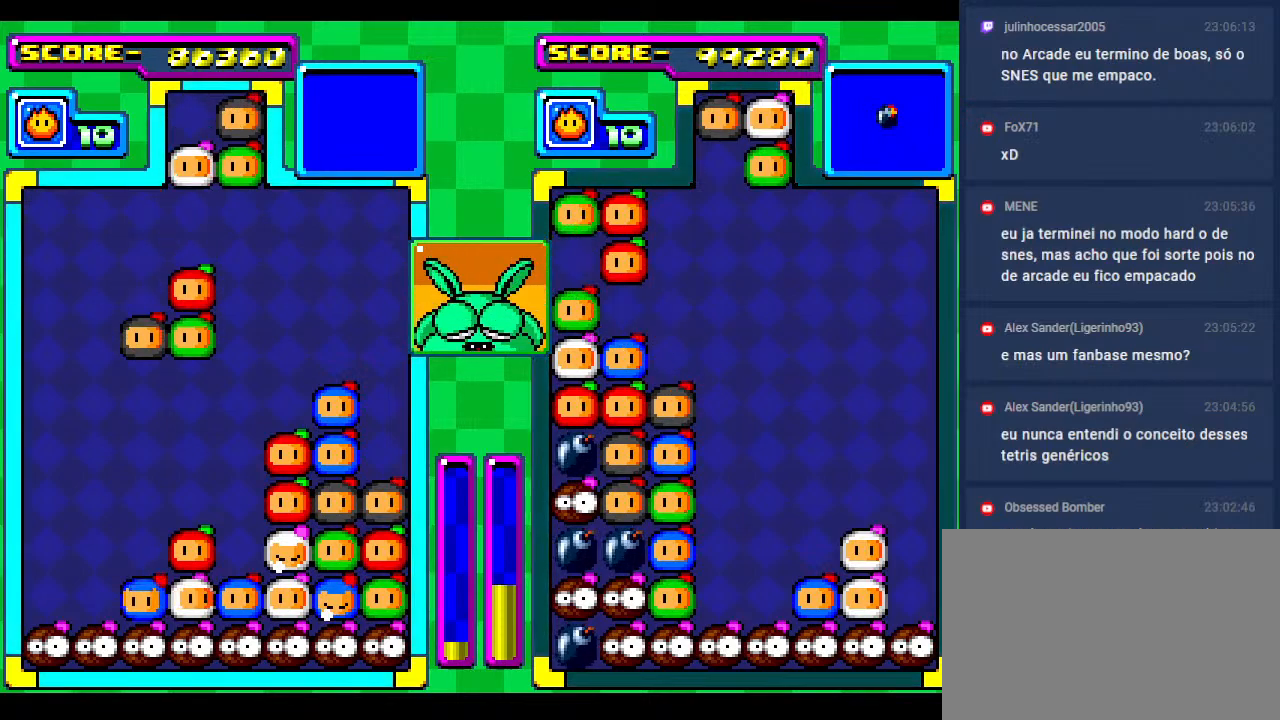
{"buttons": [], "events": [[150, "DPAD_LEFT", "up"], [217, "DPAD_DOWN", "down"], [367, "DPAD_DOWN", "up"]]}
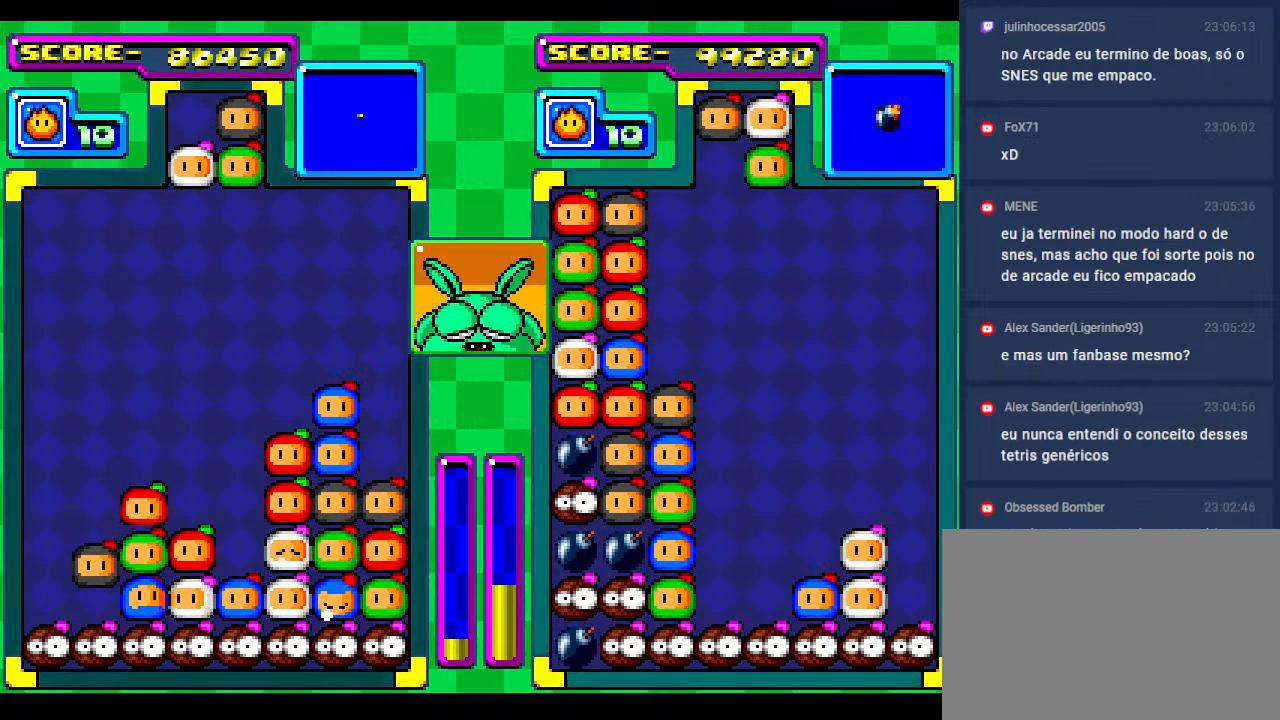
{"buttons": [], "events": [[217, "DPAD_DOWN", "down"], [333, "DPAD_DOWN", "up"]]}
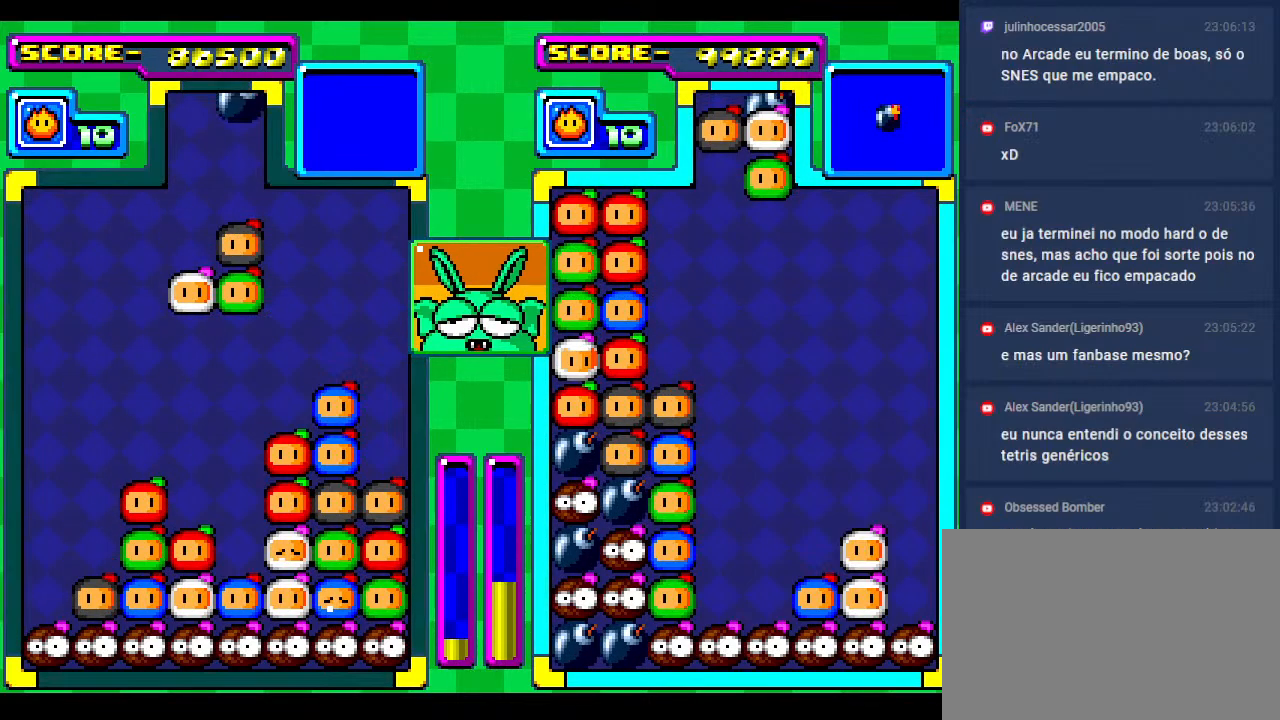
{"buttons": ["DPAD_DOWN"], "events": [[450, "DPAD_DOWN", "down"]]}
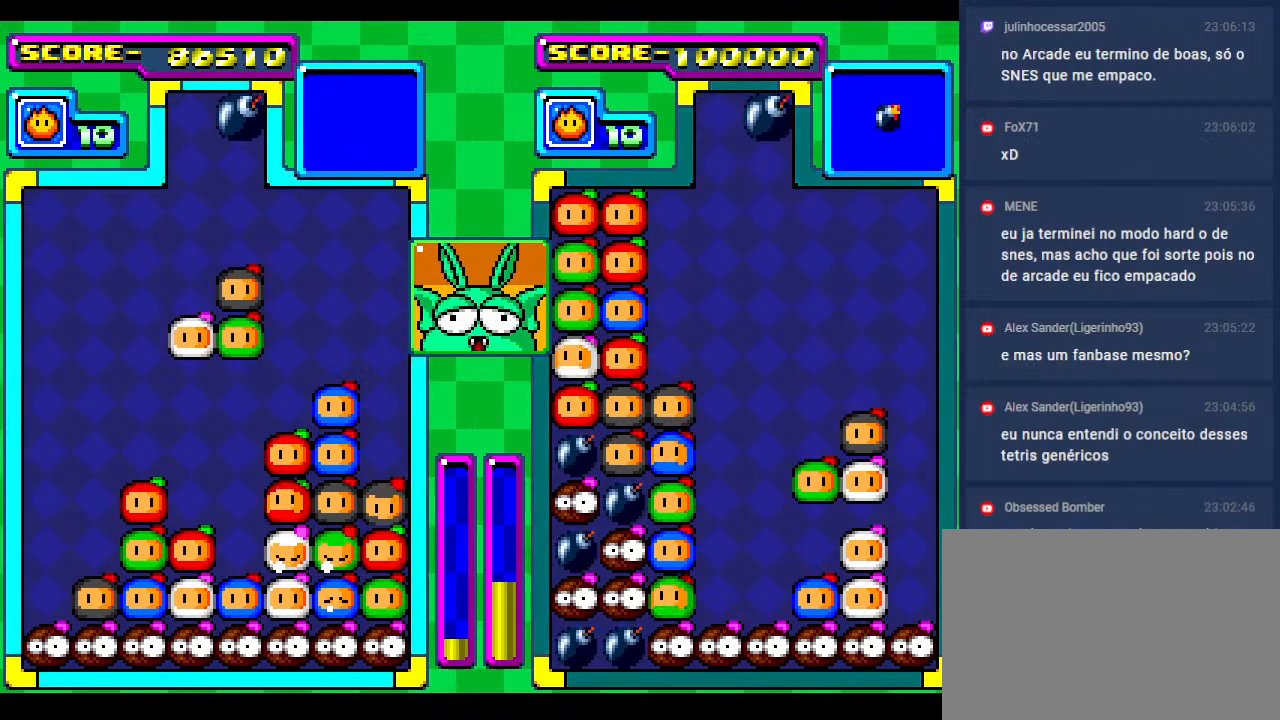
{"buttons": [], "events": [[250, "DPAD_DOWN", "up"]]}
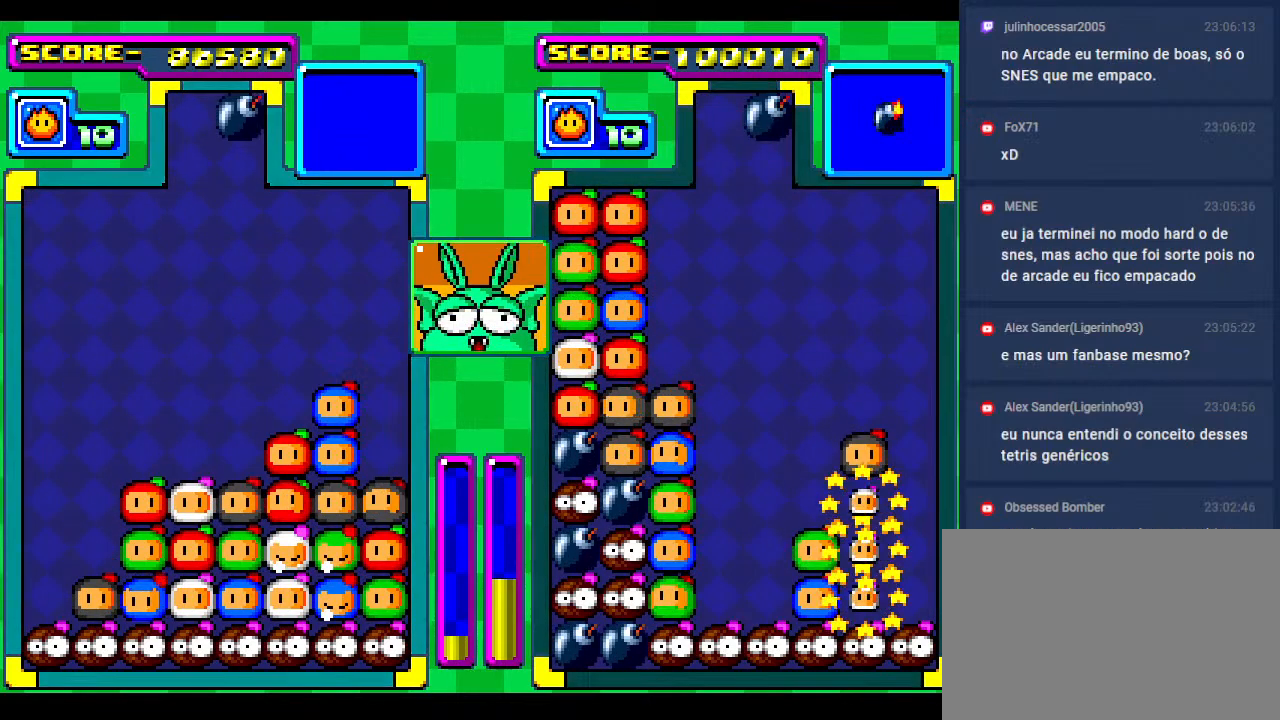
{"buttons": ["DPAD_LEFT"], "events": [[150, "DPAD_DOWN", "down"], [233, "DPAD_LEFT", "down"], [267, "DPAD_DOWN", "up"], [383, "DPAD_LEFT", "up"], [400, "DPAD_DOWN", "down"], [483, "DPAD_LEFT", "down"], [500, "DPAD_DOWN", "up"]]}
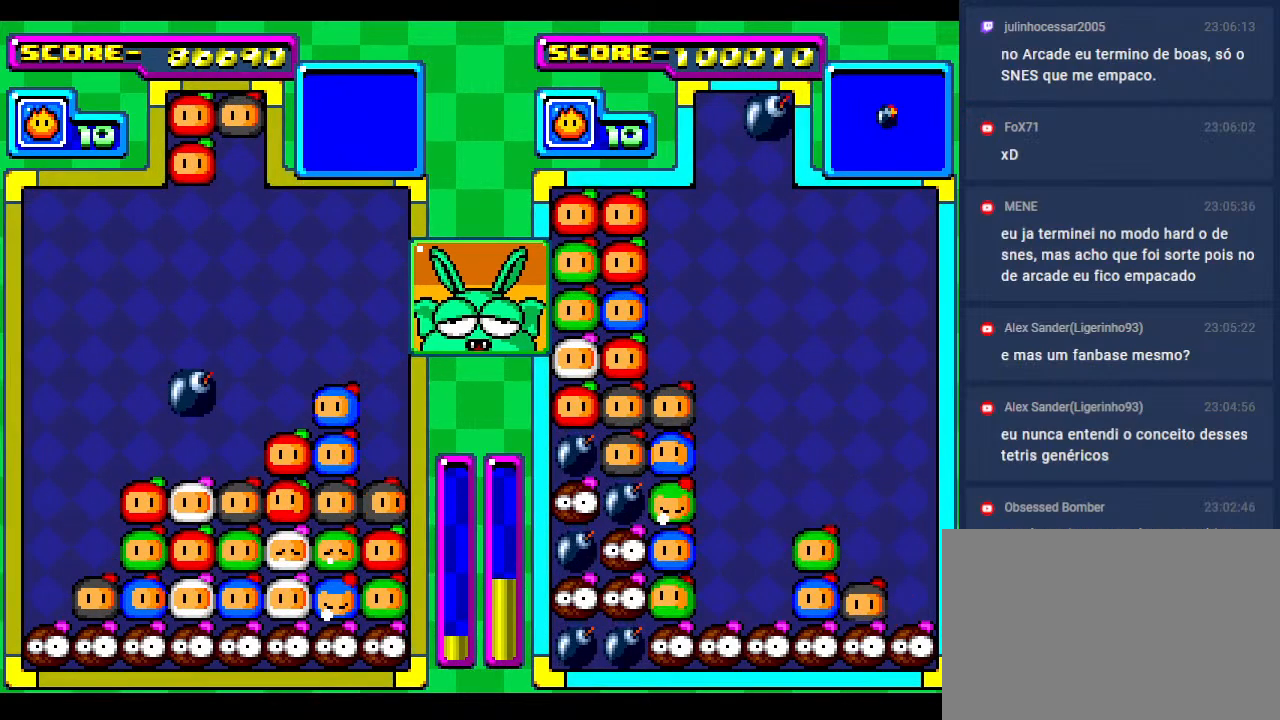
{"buttons": ["DPAD_LEFT"], "events": [[117, "DPAD_LEFT", "up"], [200, "DPAD_LEFT", "down"], [300, "DPAD_LEFT", "up"], [367, "DPAD_LEFT", "down"]]}
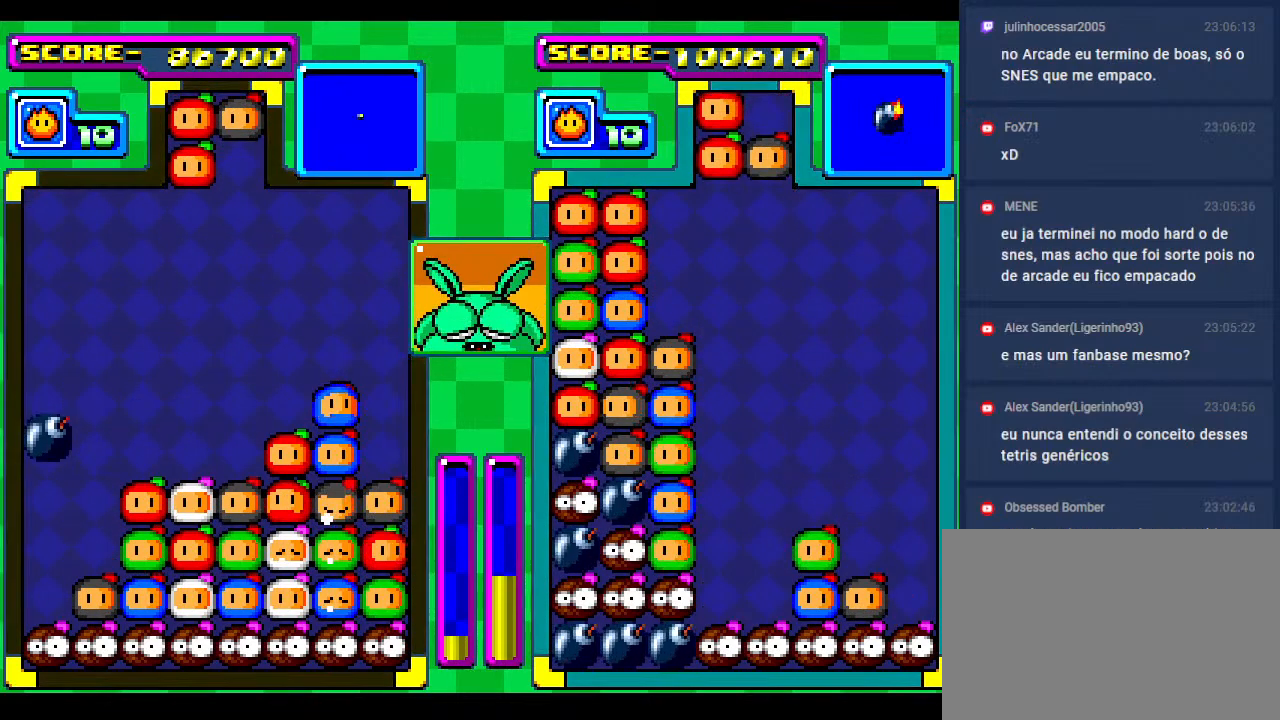
{"buttons": [], "events": [[17, "DPAD_LEFT", "up"], [33, "DPAD_DOWN", "down"], [217, "DPAD_DOWN", "up"], [367, "DPAD_RIGHT", "down"], [467, "DPAD_RIGHT", "up"]]}
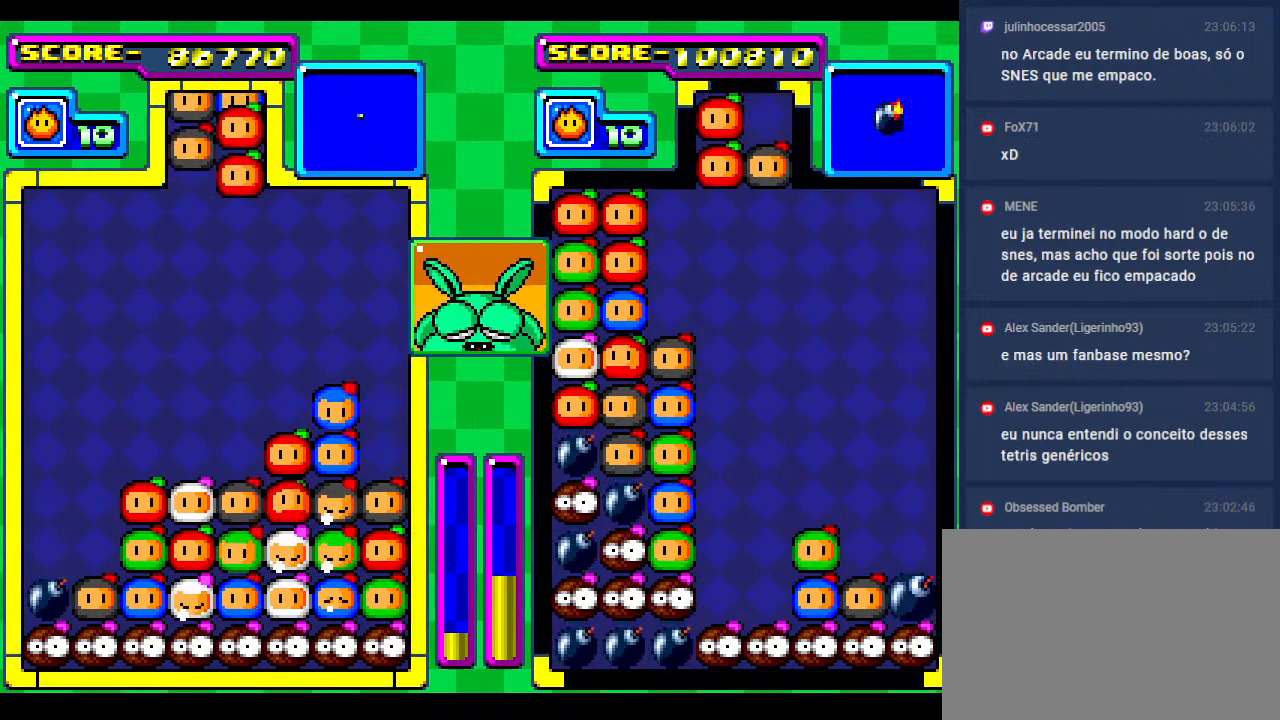
{"buttons": ["DPAD_DOWN"], "events": [[100, "DPAD_RIGHT", "down"], [233, "DPAD_DOWN", "down"], [233, "DPAD_RIGHT", "up"], [350, "DPAD_DOWN", "up"], [417, "DPAD_DOWN", "down"]]}
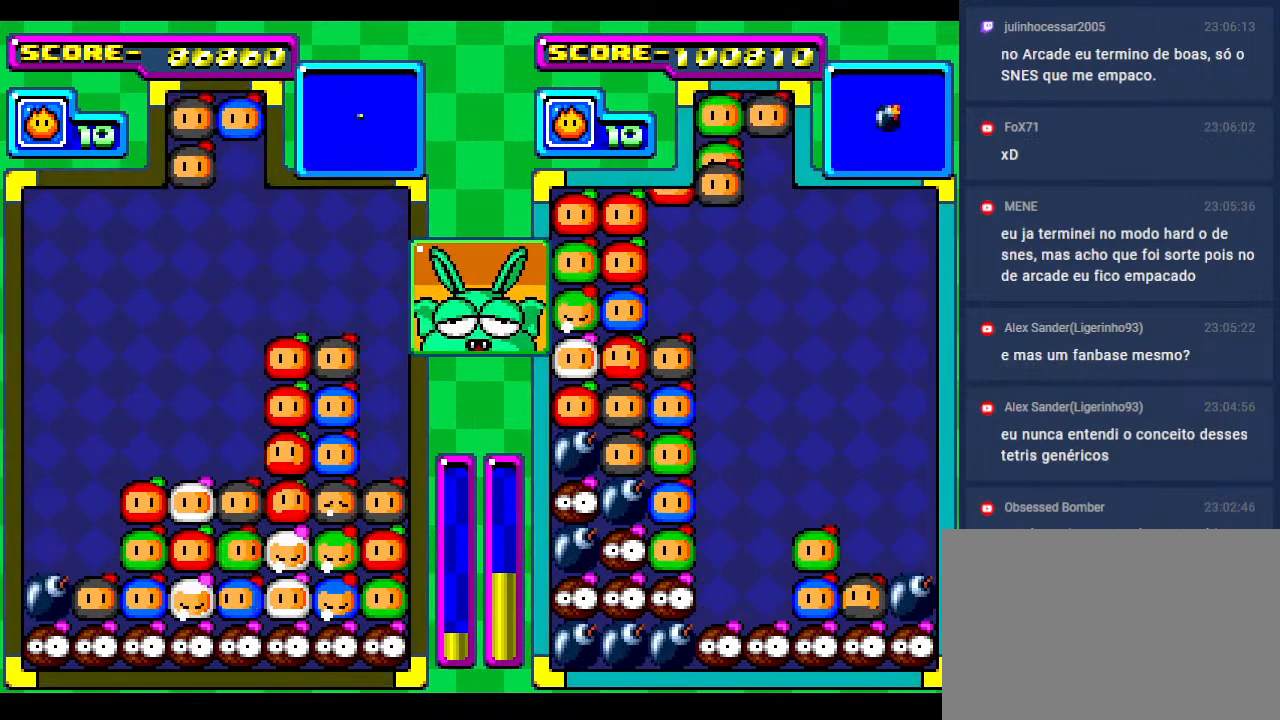
{"buttons": [], "events": [[150, "DPAD_DOWN", "up"], [267, "DPAD_DOWN", "down"], [450, "DPAD_DOWN", "up"]]}
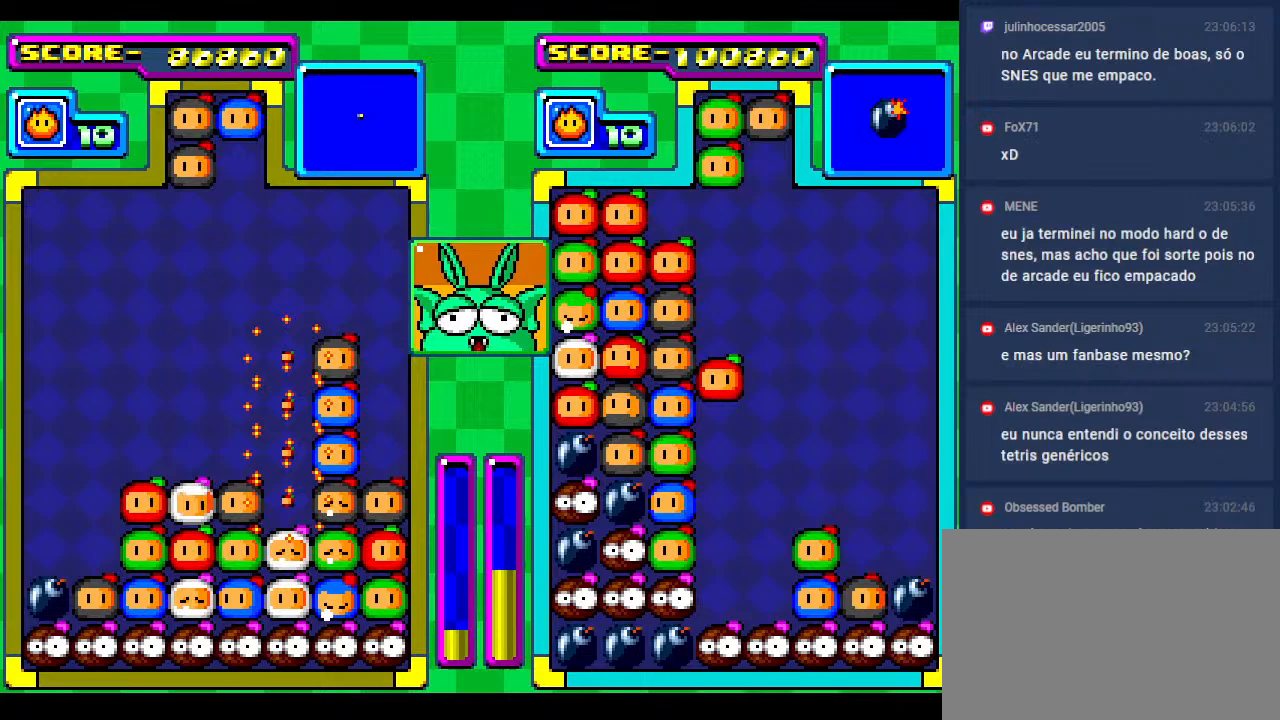
{"buttons": [], "events": [[50, "DPAD_DOWN", "down"], [183, "DPAD_DOWN", "up"], [350, "DPAD_DOWN", "down"], [500, "DPAD_DOWN", "up"]]}
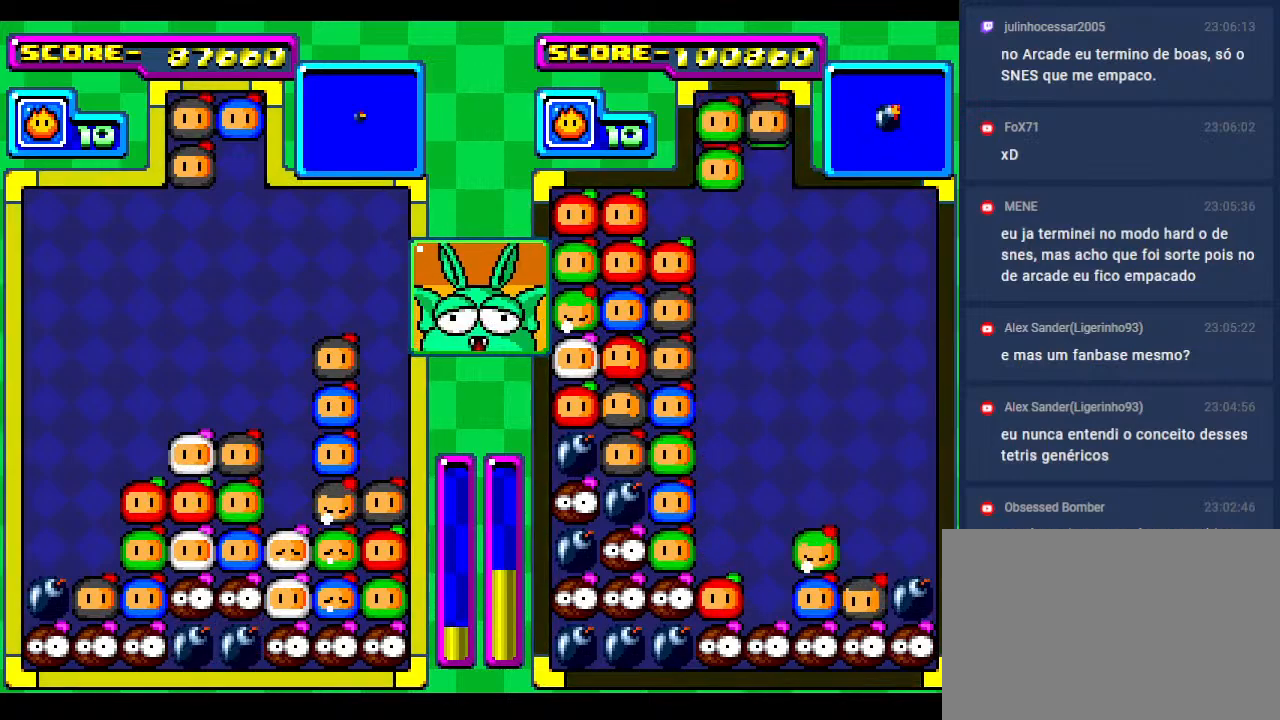
{"buttons": [], "events": [[167, "DPAD_RIGHT", "down"], [267, "DPAD_RIGHT", "up"]]}
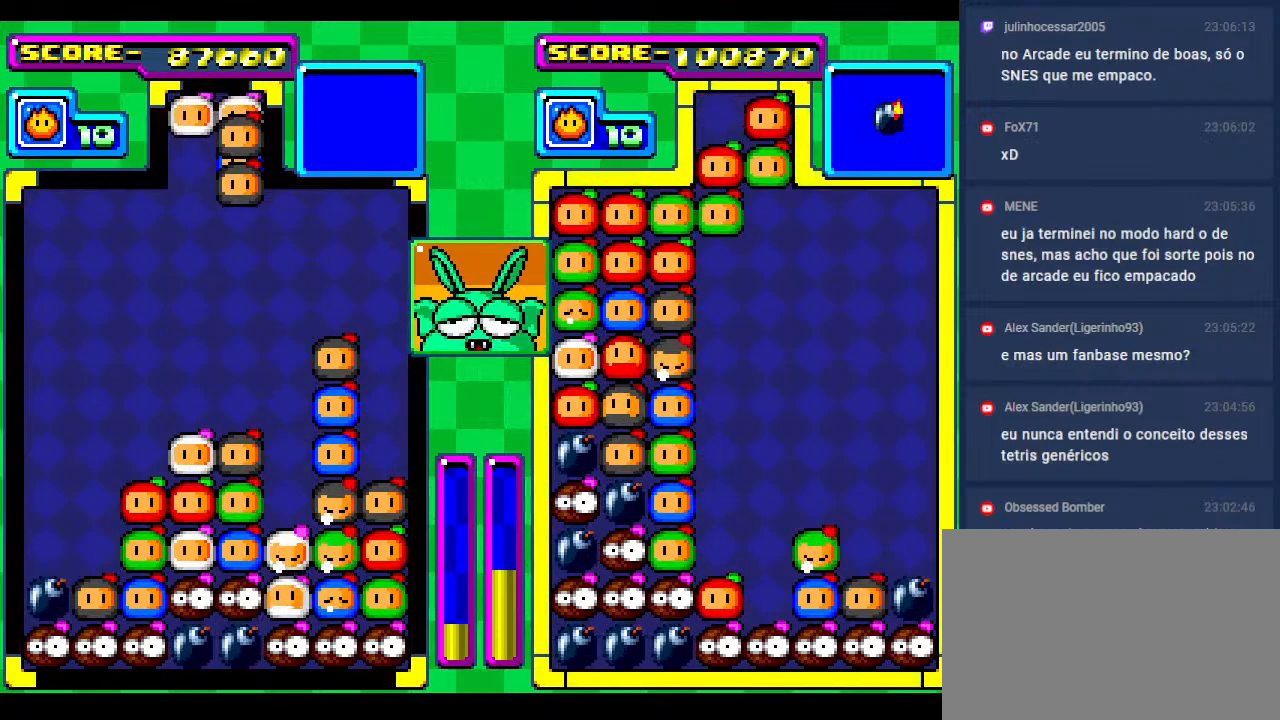
{"buttons": ["DPAD_DOWN"], "events": [[33, "DPAD_RIGHT", "down"], [100, "DPAD_RIGHT", "up"], [217, "DPAD_DOWN", "down"]]}
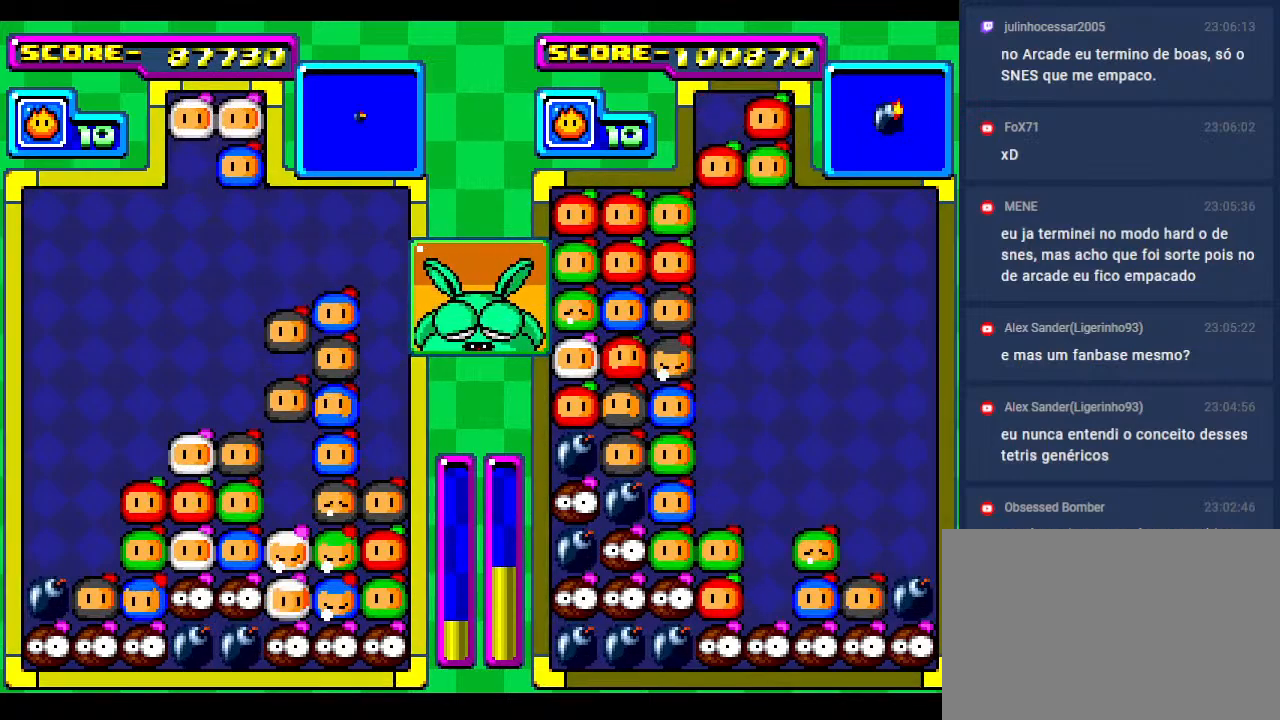
{"buttons": [], "events": [[33, "DPAD_DOWN", "up"], [117, "DPAD_DOWN", "down"], [300, "DPAD_DOWN", "up"]]}
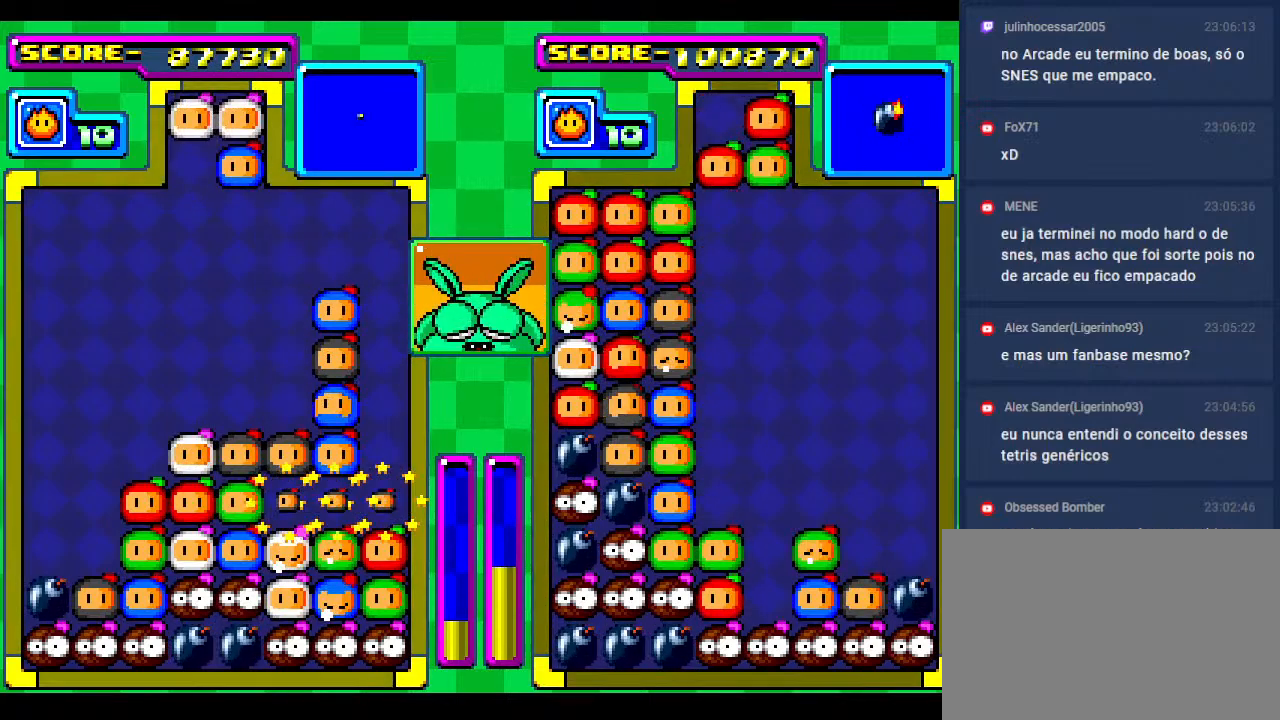
{"buttons": [], "events": [[150, "DPAD_DOWN", "down"], [300, "DPAD_DOWN", "up"]]}
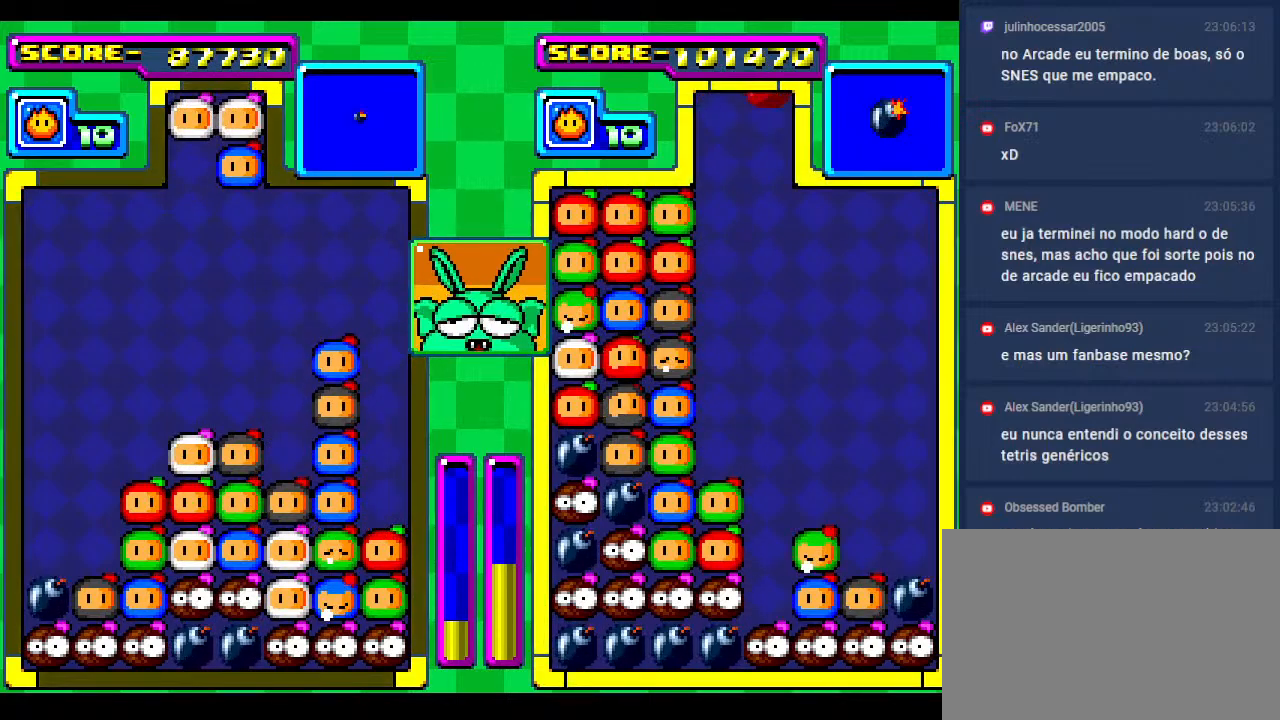
{"buttons": [], "events": [[17, "DPAD_RIGHT", "down"], [150, "DPAD_RIGHT", "up"]]}
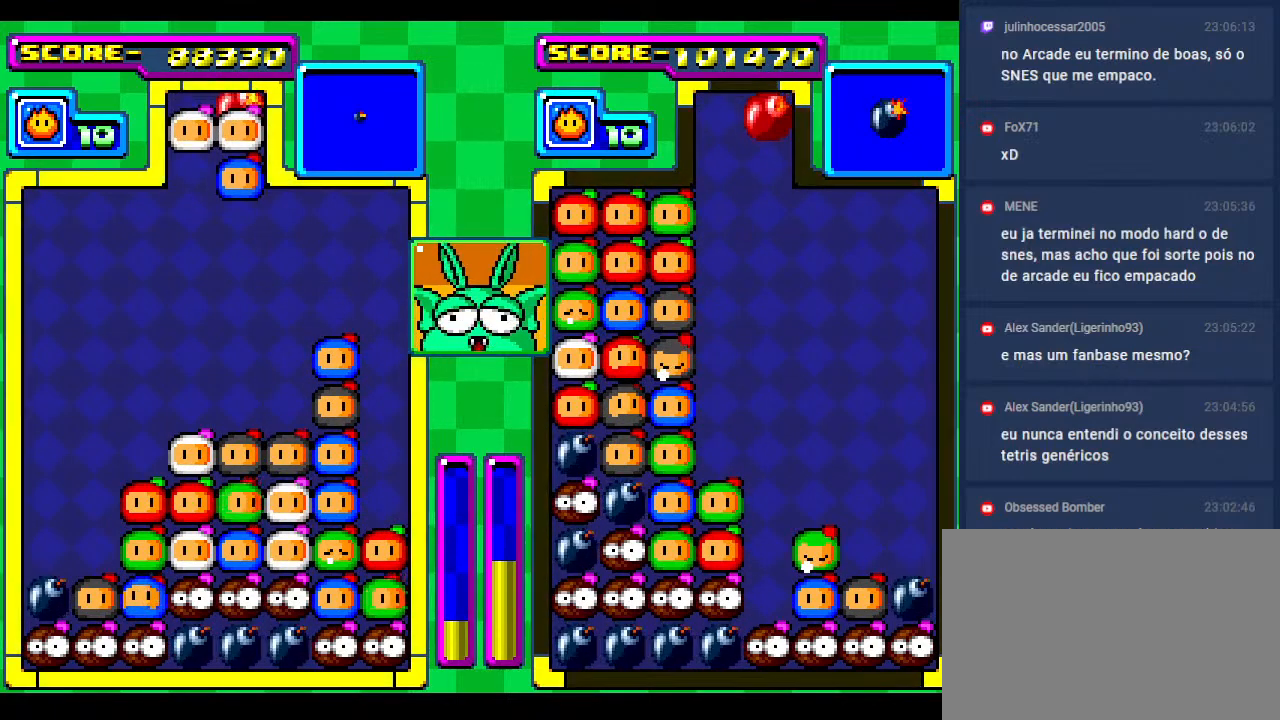
{"buttons": ["DPAD_DOWN"], "events": [[17, "DPAD_RIGHT", "down"], [100, "DPAD_RIGHT", "up"], [383, "DPAD_DOWN", "down"]]}
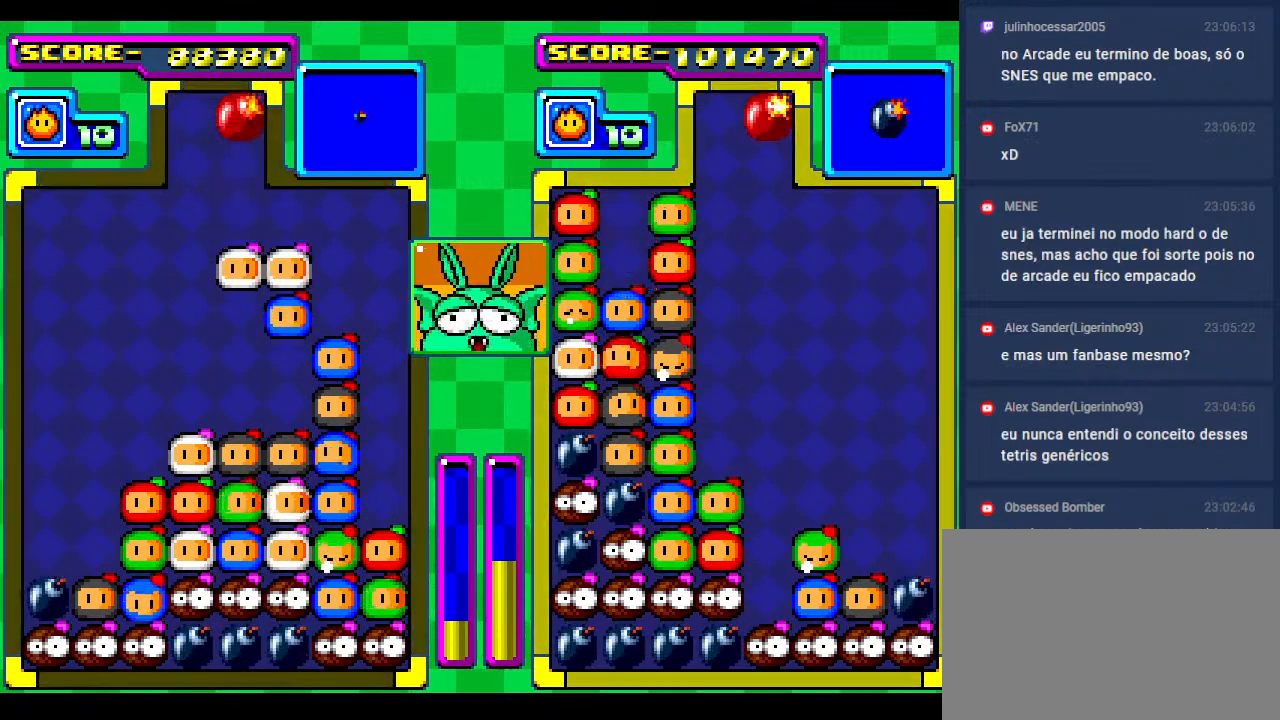
{"buttons": [], "events": [[200, "DPAD_DOWN", "up"]]}